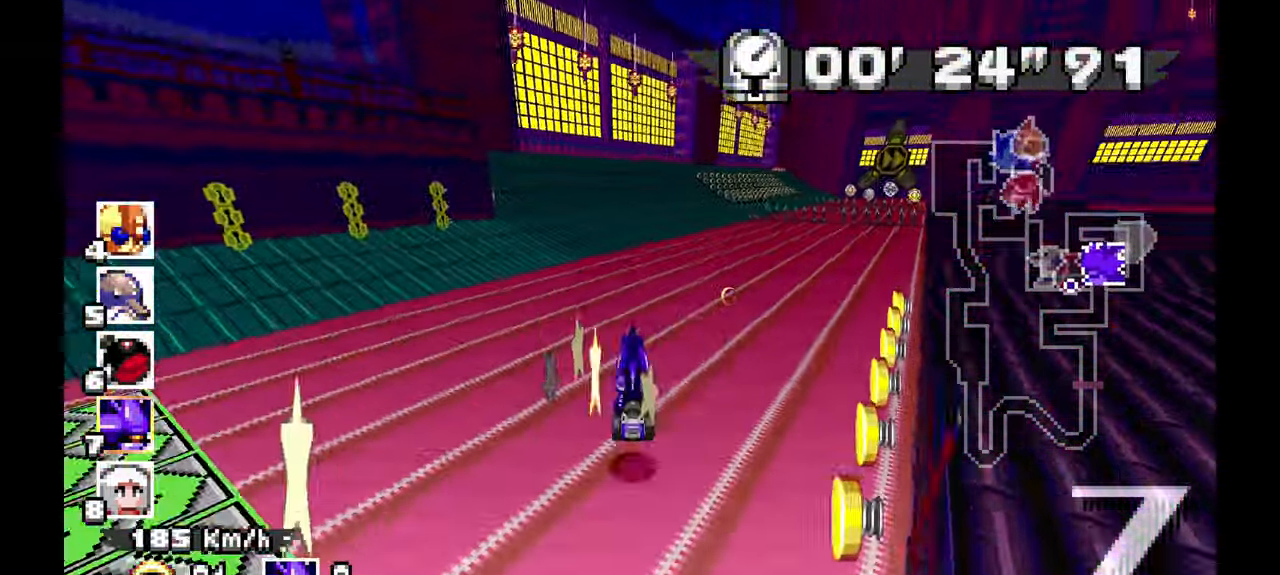
Gameplay with a controller (Xbox layout); each line is a JSON object with the inputs held at the frame after it (dt_ms = milliseconds from this image to that frame). "events" lists button and stick changes between this image and that frame as [ms after this image, input, new state], when the widget could be followed in between. Not read: B C DPAD_DOWN HOME L1 L2 L3 R1 R2 R3 SELECT START X Y Z.
{"dt_ms": 500, "buttons": ["A"], "left_stick": "center", "events": [[183, "left_stick", "right"], [400, "left_stick", "center"]]}
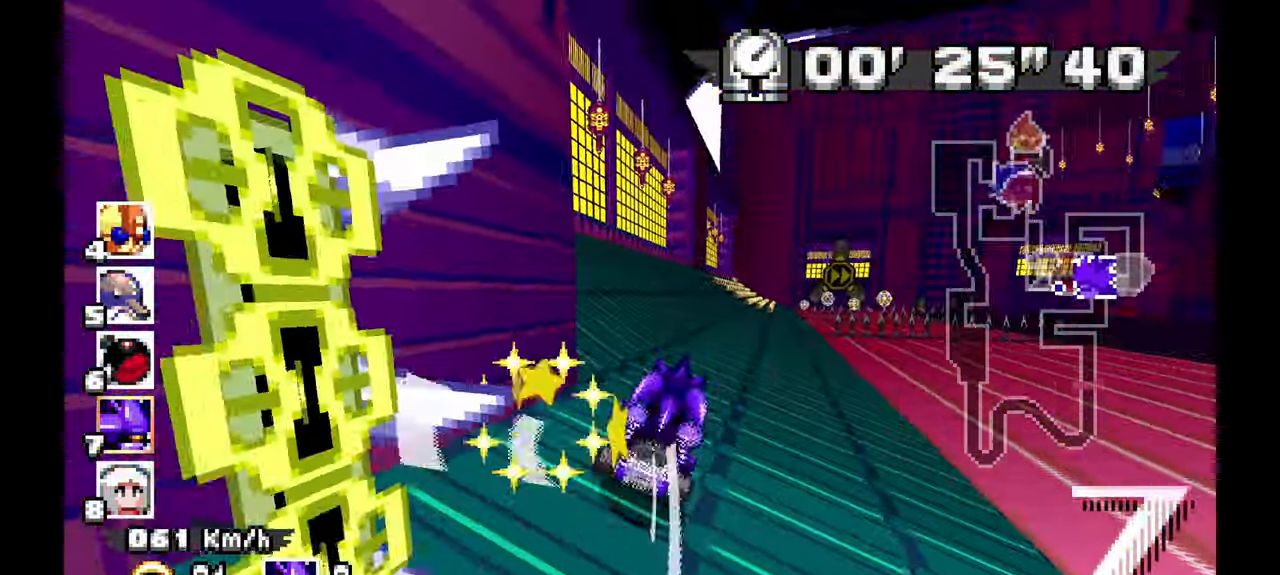
{"dt_ms": 500, "buttons": ["A"], "left_stick": "center", "events": [[83, "left_stick", "left"], [383, "left_stick", "center"], [450, "left_stick", "up"], [500, "left_stick", "center"]]}
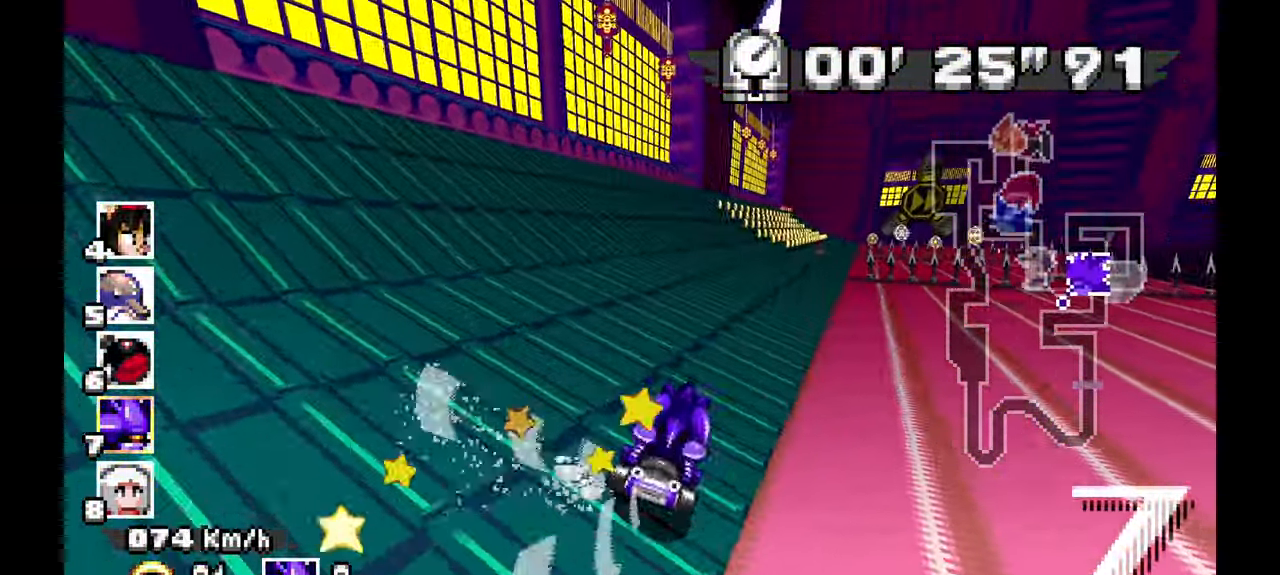
{"dt_ms": 500, "buttons": ["A"], "left_stick": "up"}
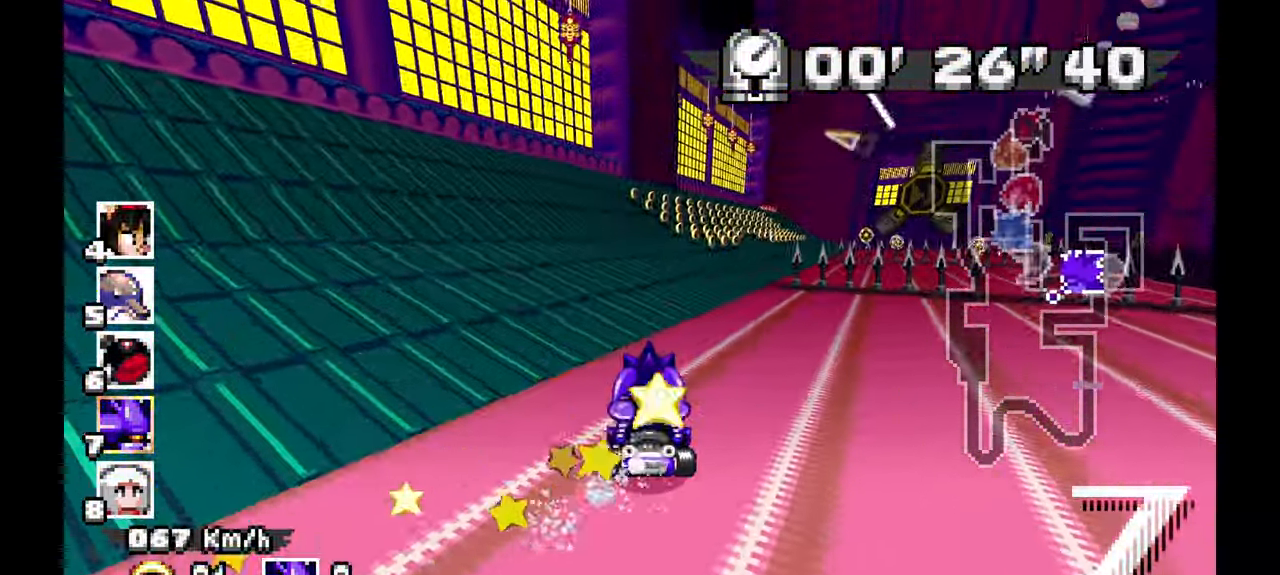
{"dt_ms": 1000, "buttons": ["A"], "left_stick": "right", "events": [[50, "left_stick", "center"], [100, "left_stick", "left"], [283, "left_stick", "center"], [533, "left_stick", "right"]]}
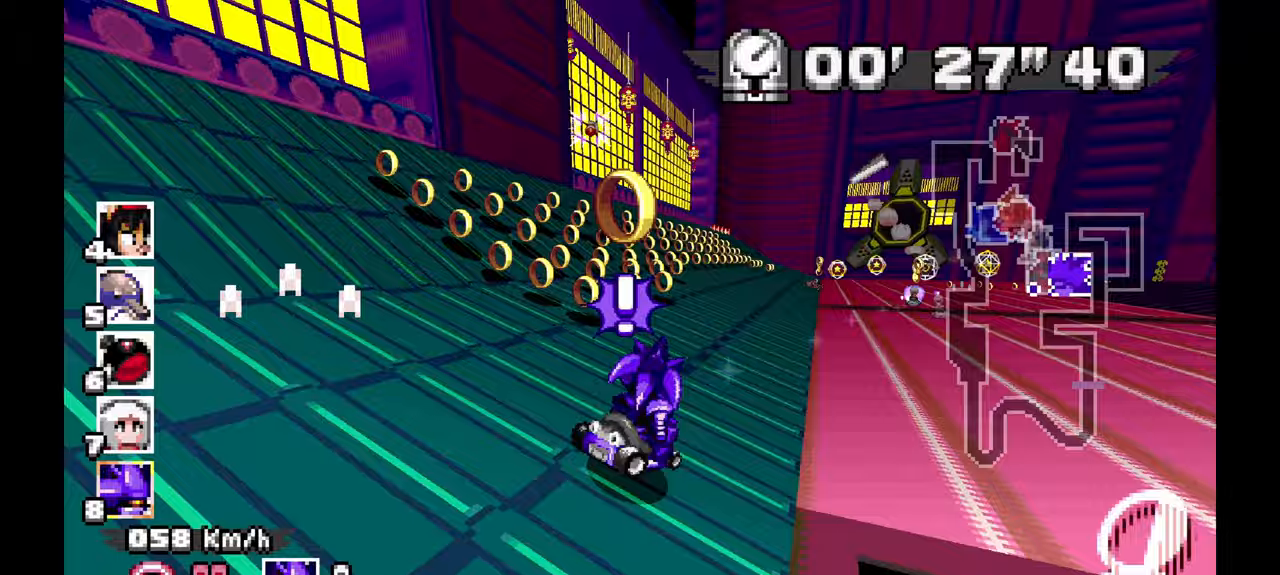
{"dt_ms": 500, "buttons": ["A"], "left_stick": "left", "events": [[300, "left_stick", "left"]]}
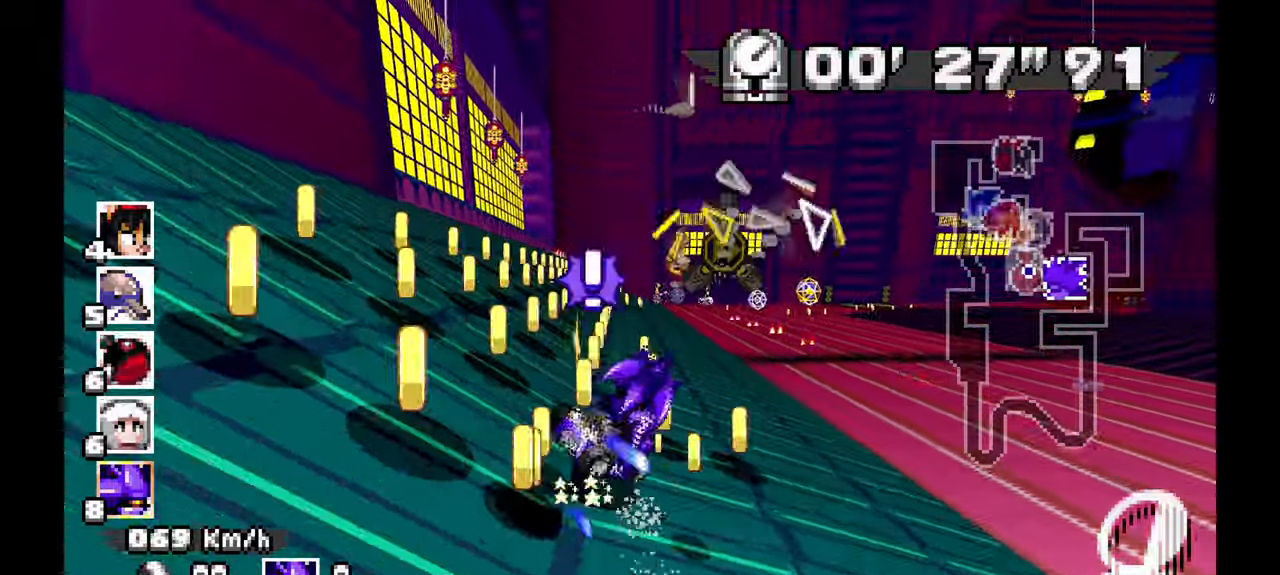
{"dt_ms": 500, "buttons": ["A"], "left_stick": "left", "events": []}
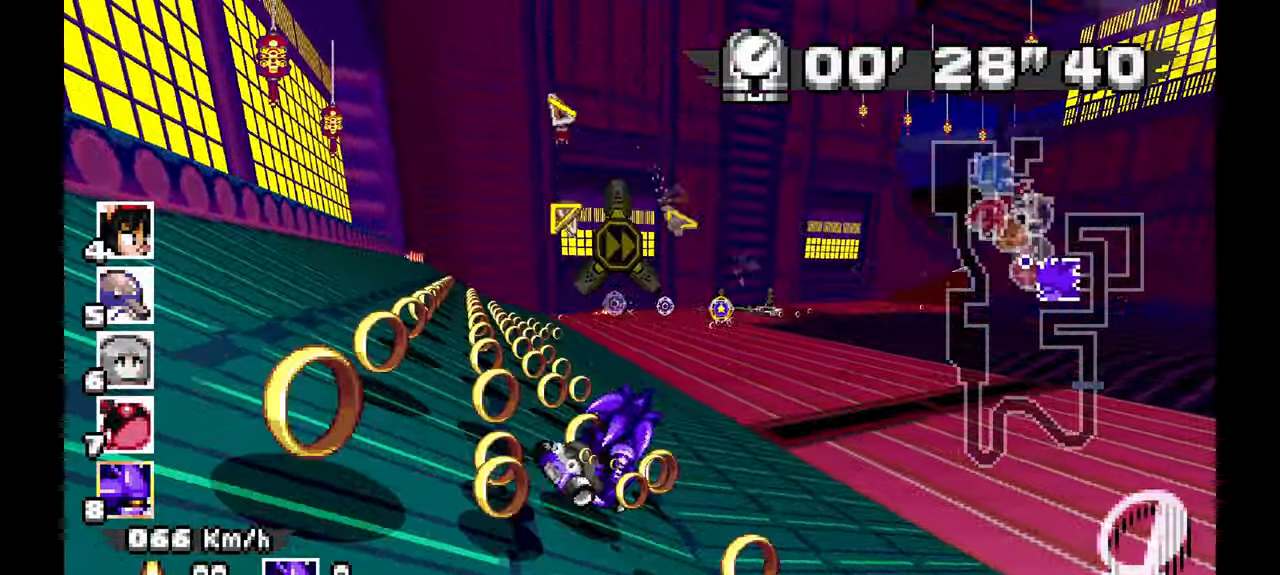
{"dt_ms": 500, "buttons": ["A"], "left_stick": "right", "events": [[333, "left_stick", "center"], [417, "left_stick", "right"]]}
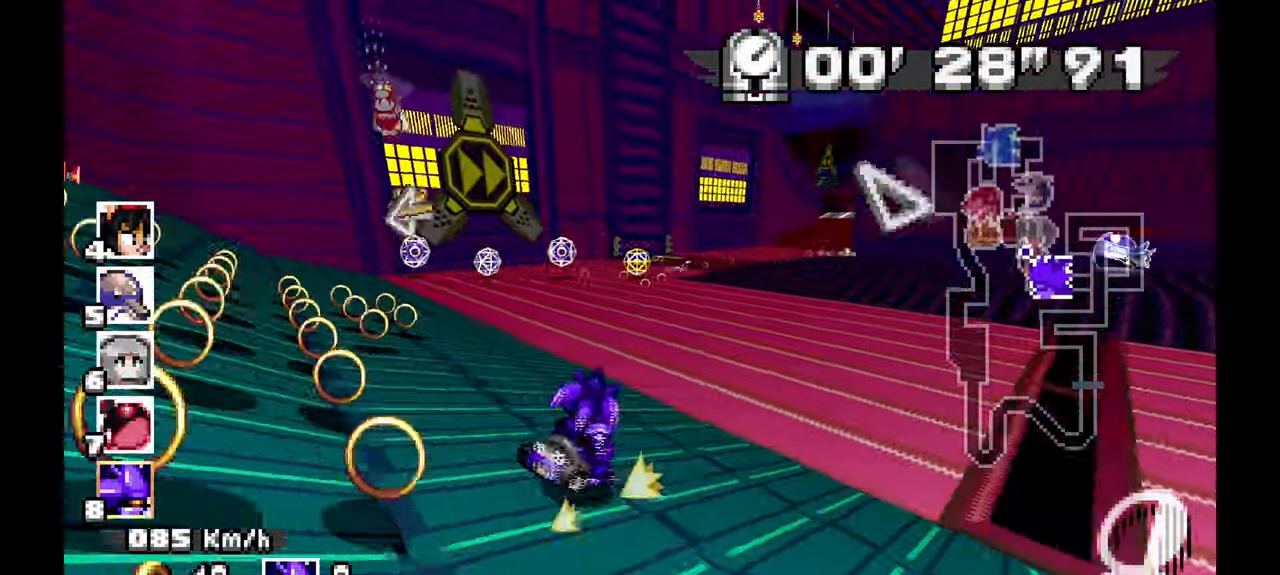
{"dt_ms": 500, "buttons": ["A"], "left_stick": "right", "events": [[150, "left_stick", "center"], [333, "left_stick", "right"]]}
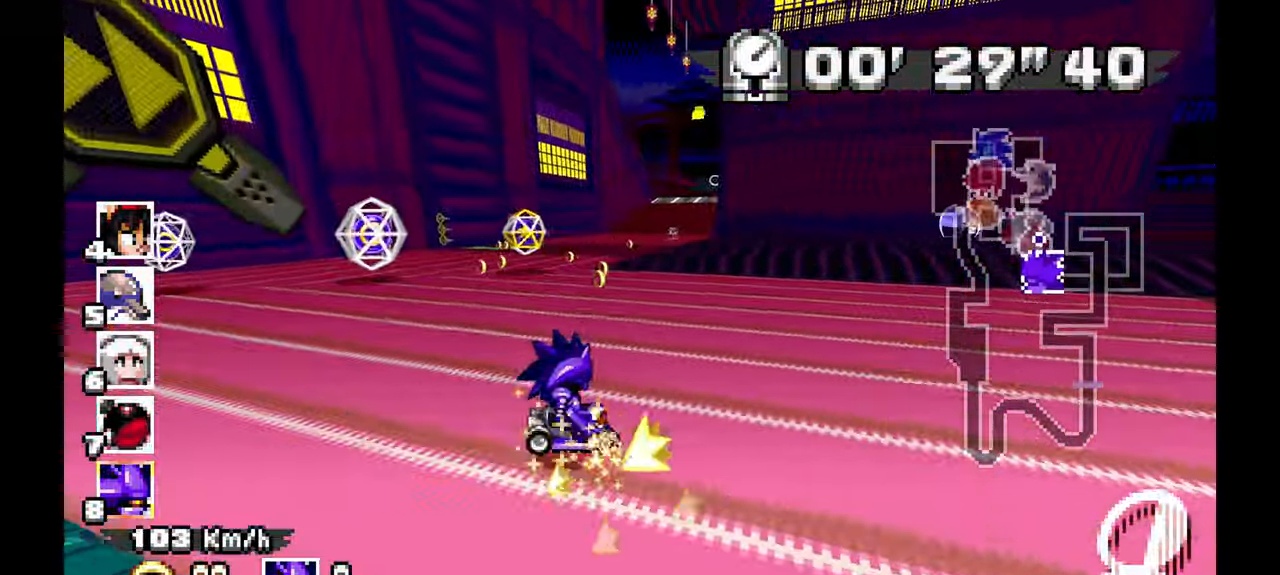
{"dt_ms": 500, "buttons": ["A"], "left_stick": "center", "events": [[417, "left_stick", "center"]]}
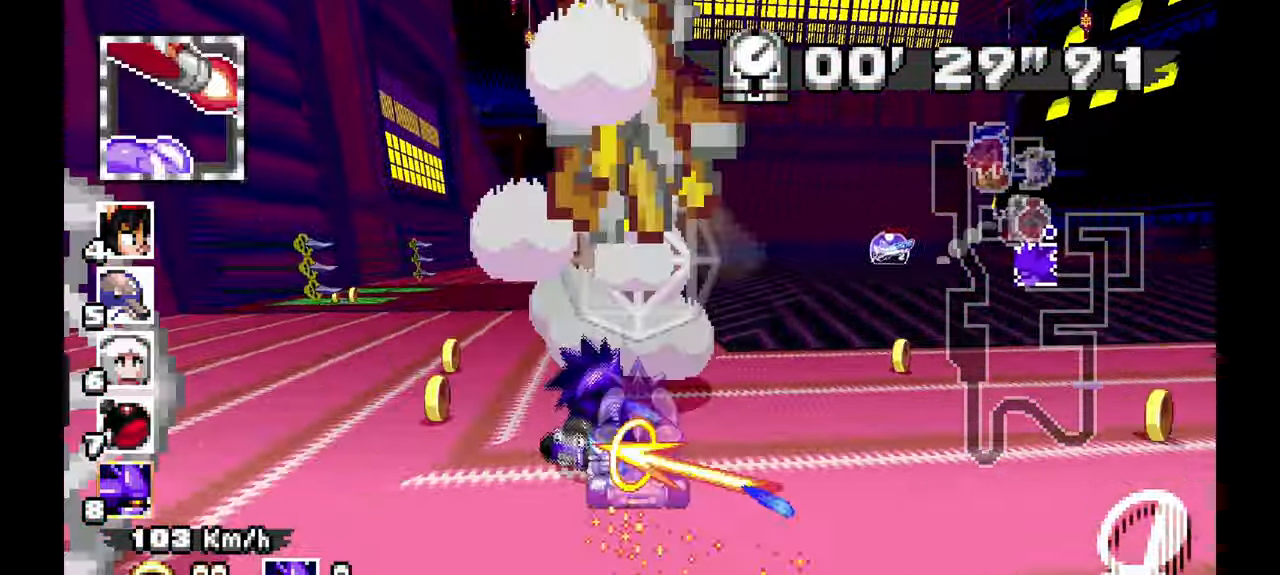
{"dt_ms": 500, "buttons": ["A"], "left_stick": "center", "events": [[183, "left_stick", "left"], [483, "left_stick", "center"]]}
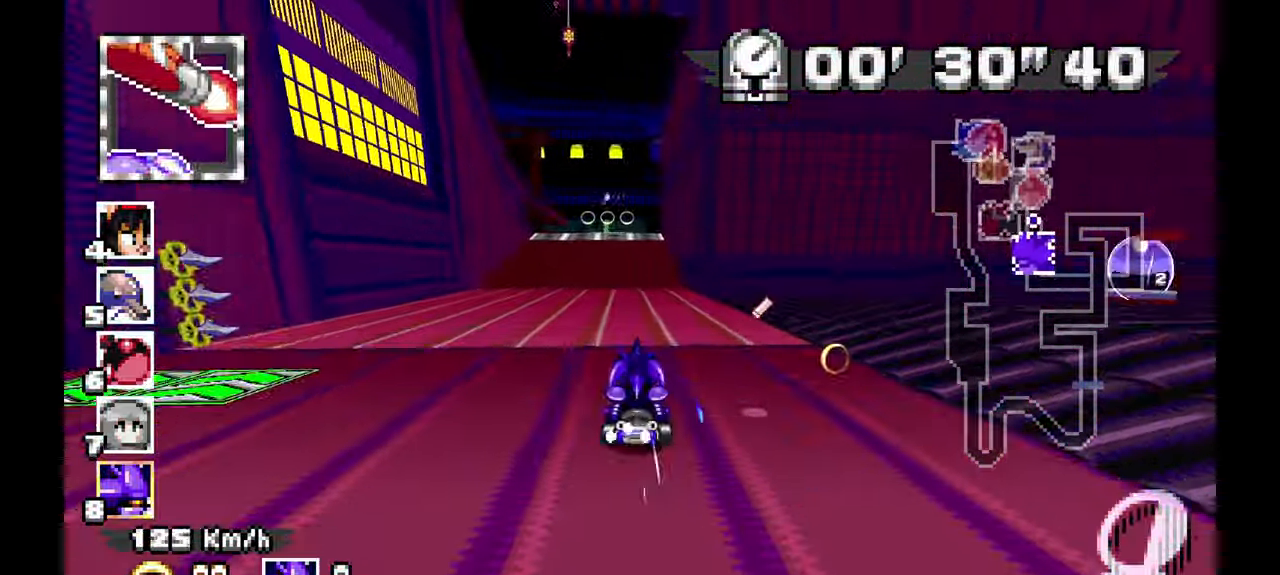
{"dt_ms": 500, "buttons": ["A"], "left_stick": "center", "events": [[167, "left_stick", "up"], [217, "left_stick", "center"]]}
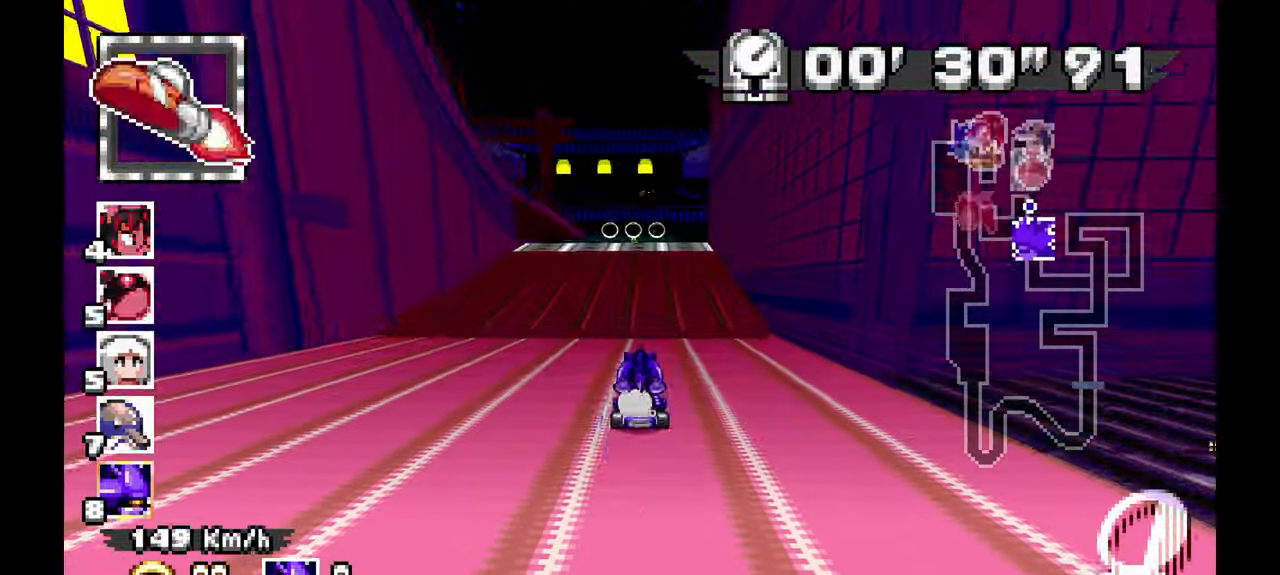
{"dt_ms": 500, "buttons": ["A"], "left_stick": "center", "events": [[283, "left_stick", "up"], [350, "left_stick", "center"]]}
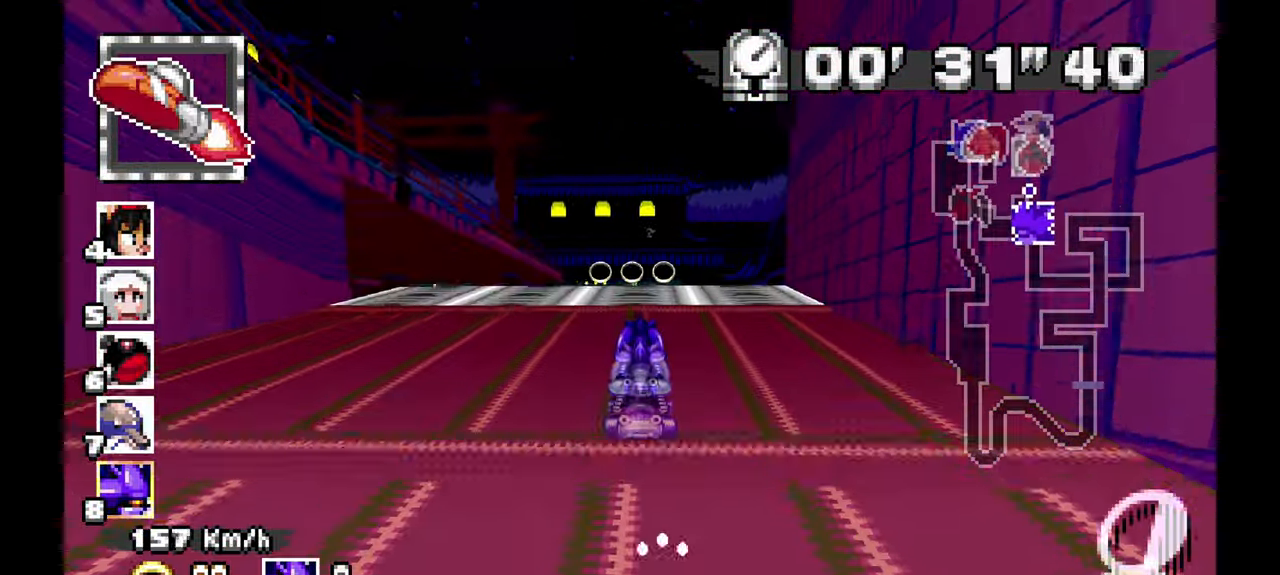
{"dt_ms": 500, "buttons": ["A"], "left_stick": "center", "events": []}
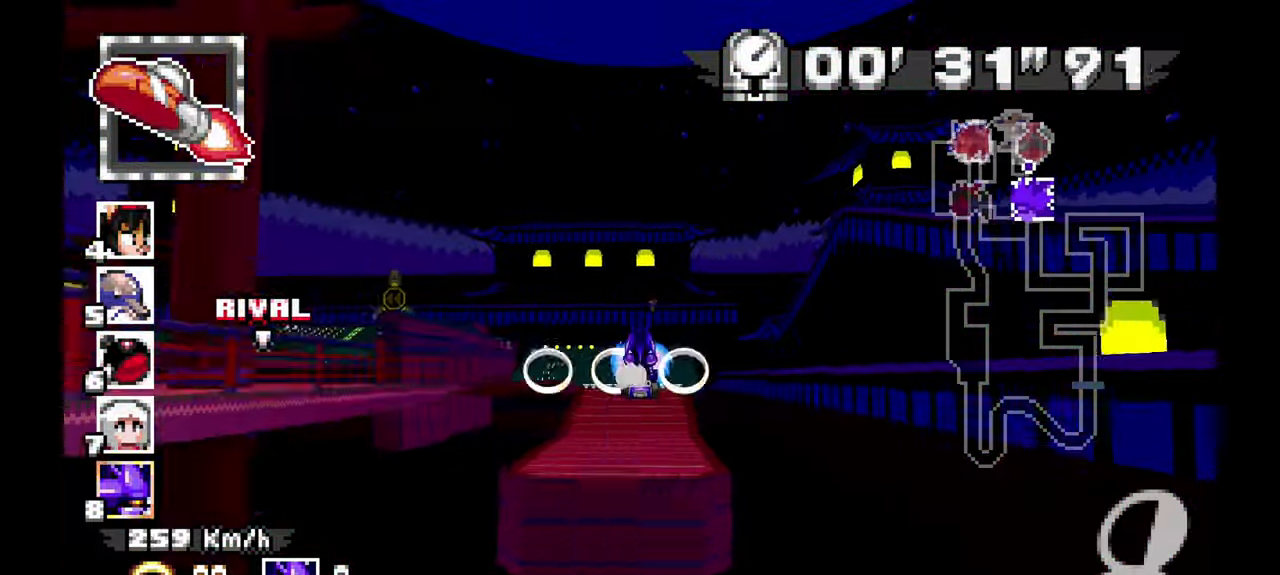
{"dt_ms": 1000, "buttons": ["A"], "left_stick": "right"}
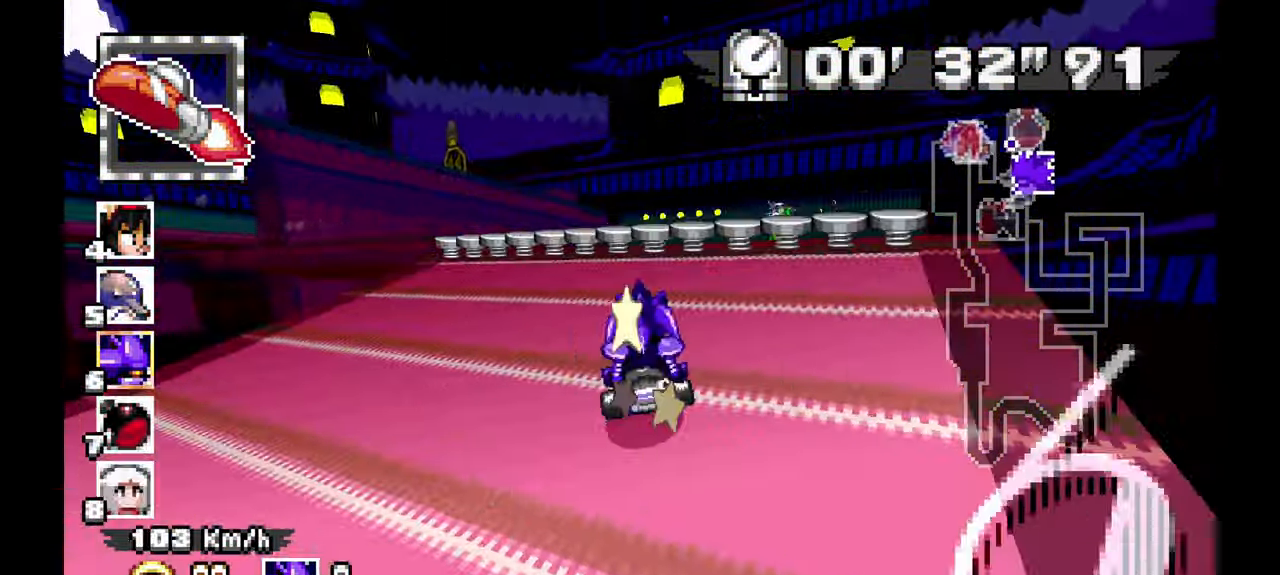
{"dt_ms": 500, "buttons": ["A"], "left_stick": "left", "events": [[183, "left_stick", "center"], [483, "left_stick", "left"]]}
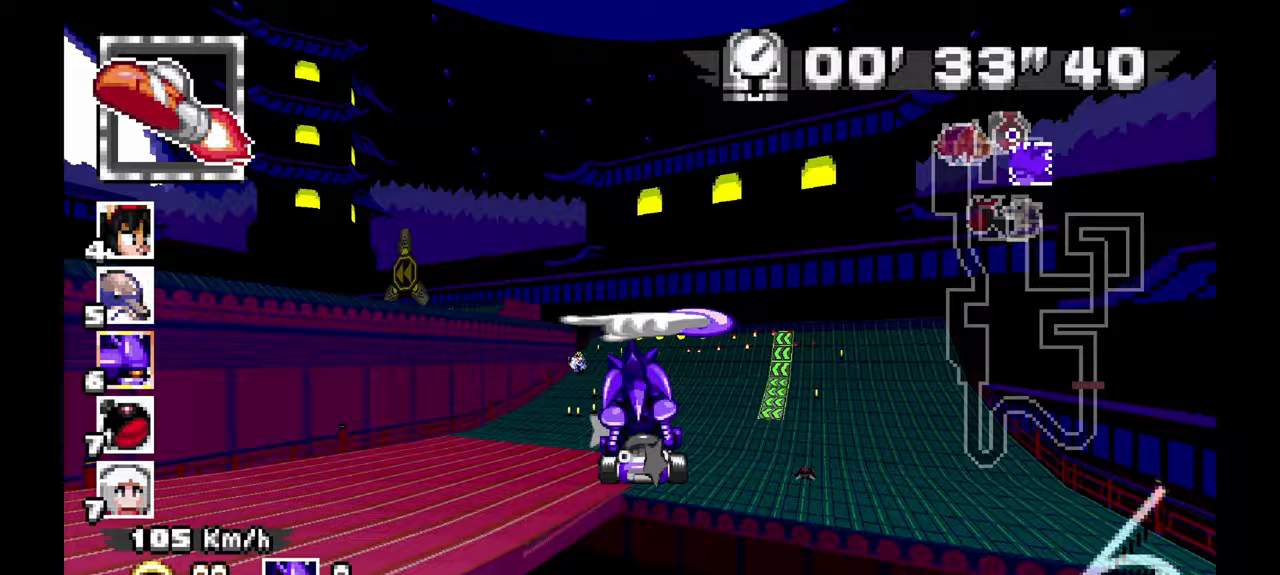
{"dt_ms": 500, "buttons": ["A"], "left_stick": "left"}
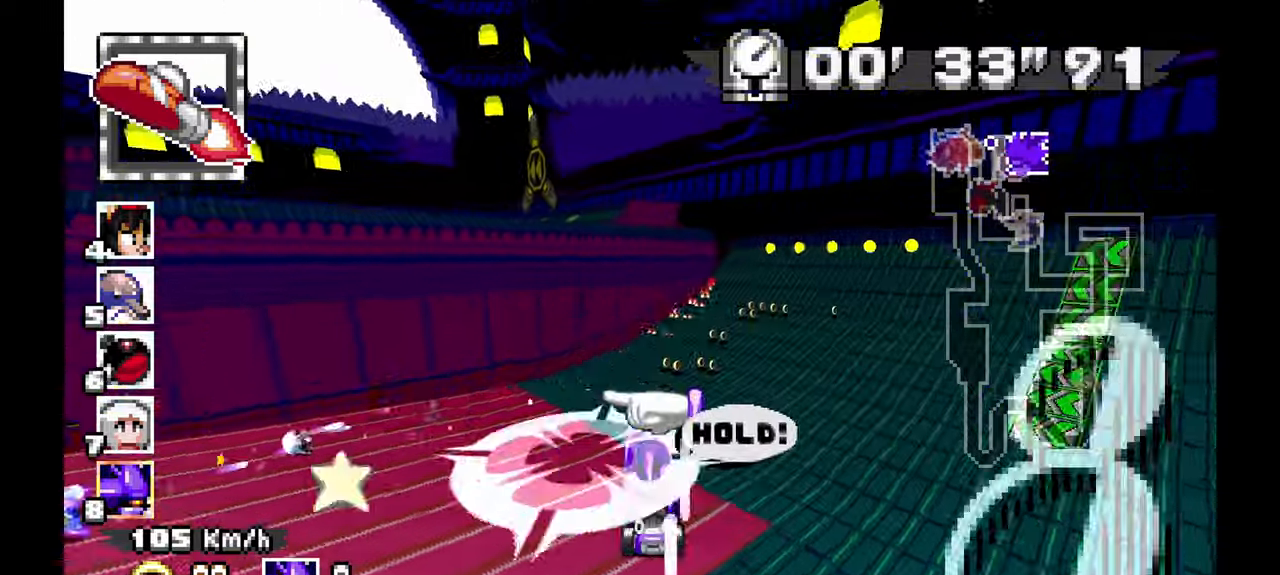
{"dt_ms": 500, "buttons": [], "left_stick": "left"}
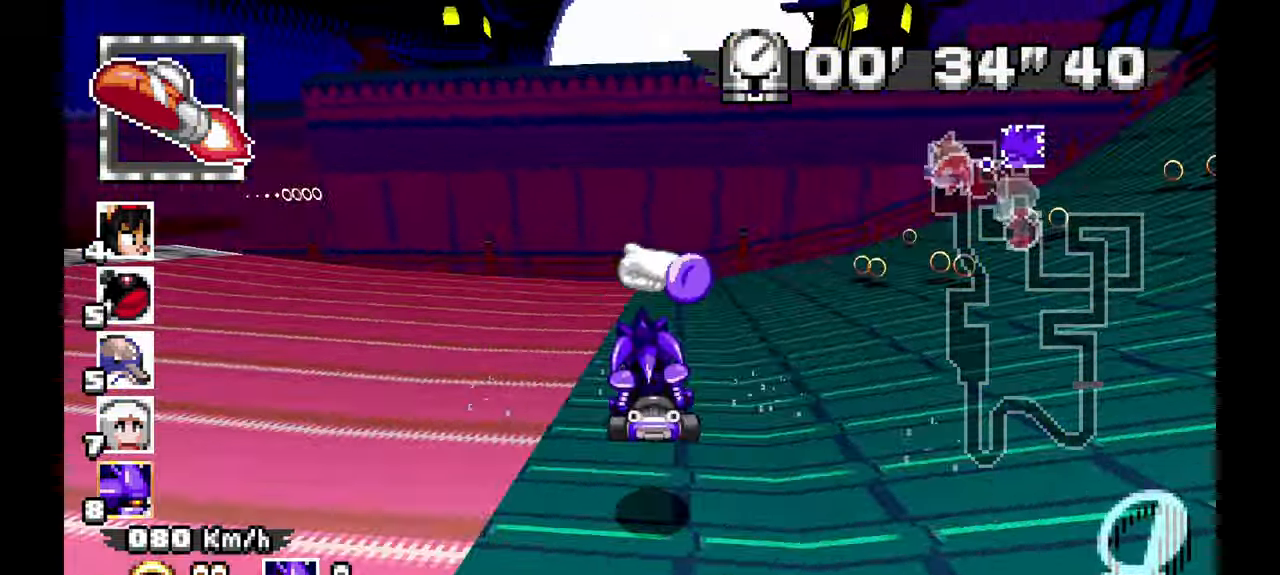
{"dt_ms": 1000, "buttons": ["A"], "left_stick": "center", "events": [[333, "A", "down"], [767, "left_stick", "center"]]}
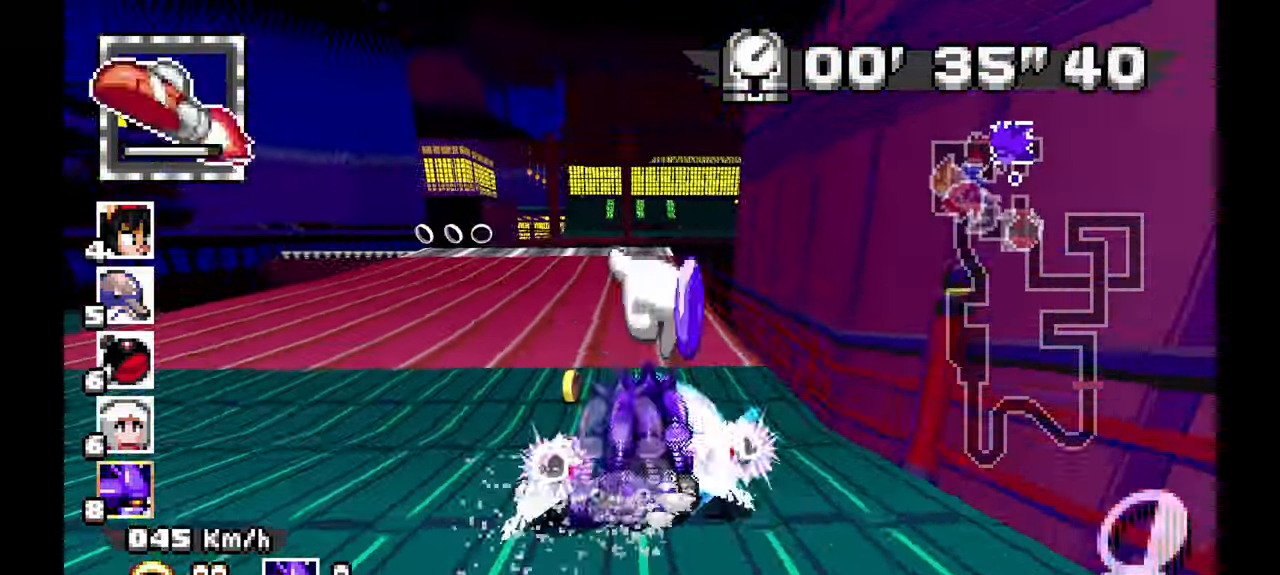
{"dt_ms": 500, "buttons": ["A"], "left_stick": "center", "events": [[267, "left_stick", "left"], [417, "left_stick", "center"]]}
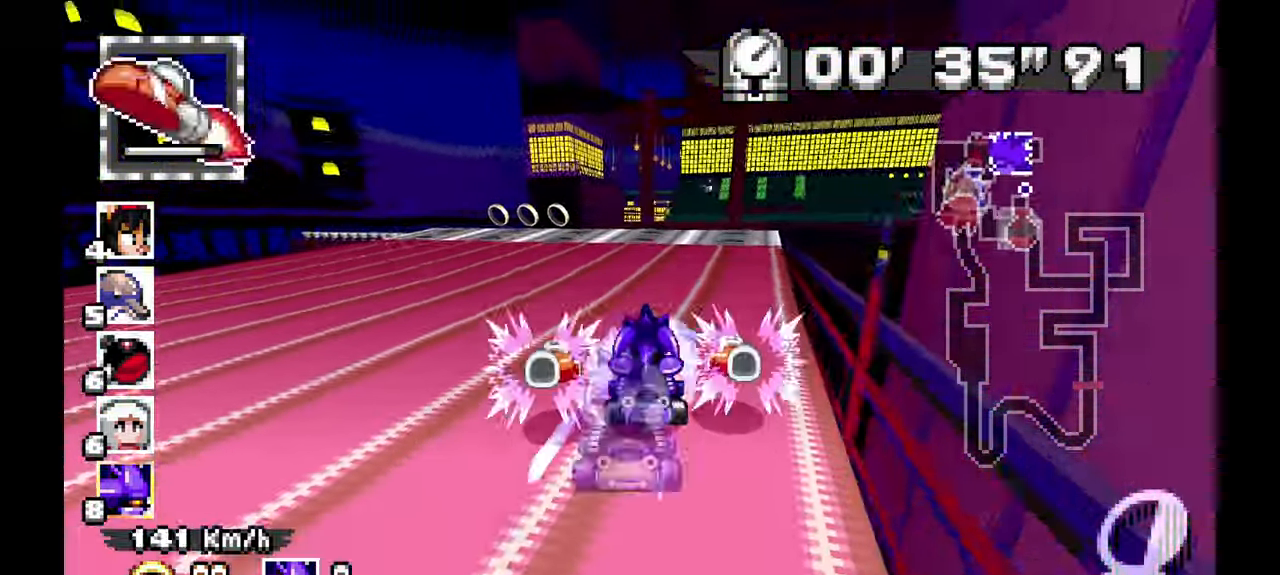
{"dt_ms": 500, "buttons": ["A"], "left_stick": "center", "events": [[83, "left_stick", "right"], [267, "left_stick", "up"], [350, "left_stick", "center"], [400, "left_stick", "right"], [467, "left_stick", "center"]]}
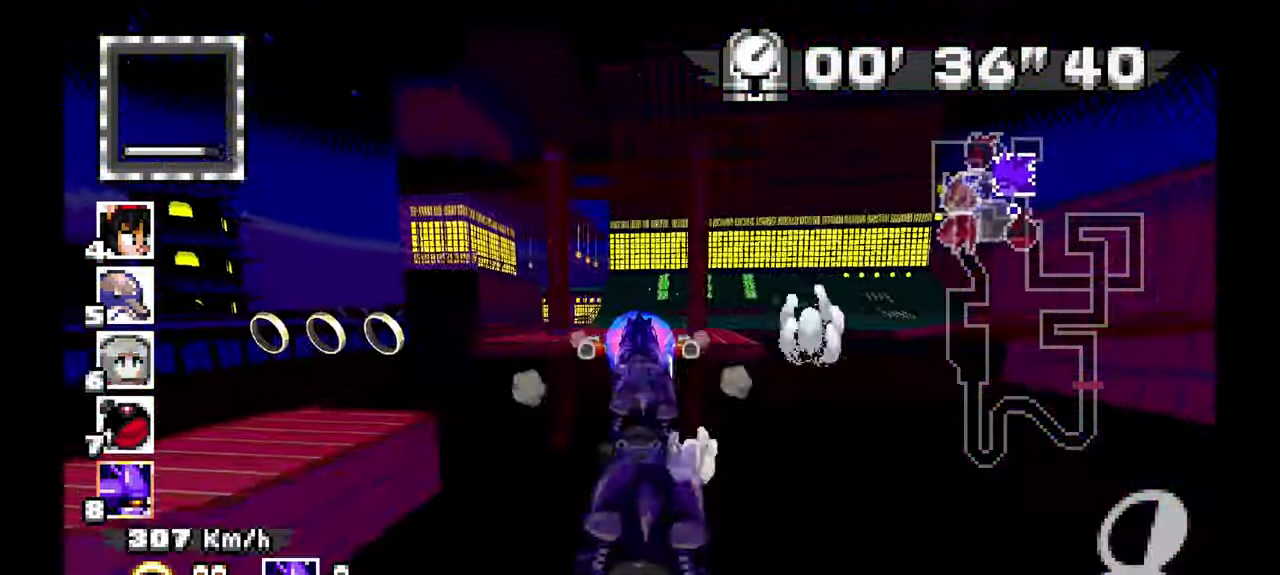
{"dt_ms": 500, "buttons": ["A"], "left_stick": "right"}
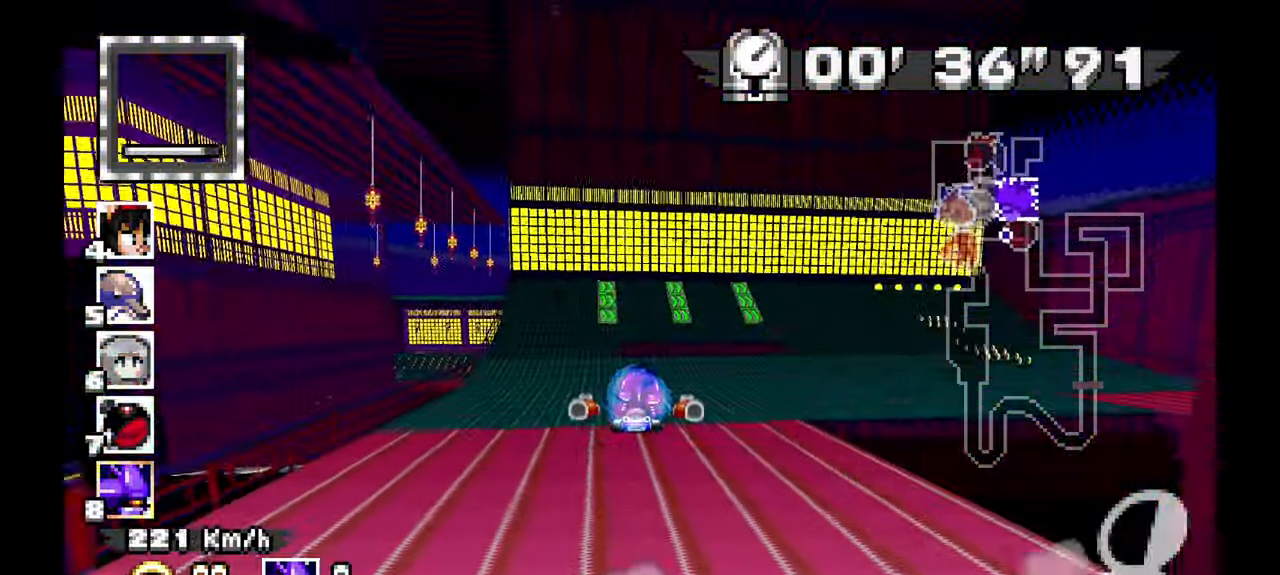
{"dt_ms": 500, "buttons": ["A"], "left_stick": "right", "events": []}
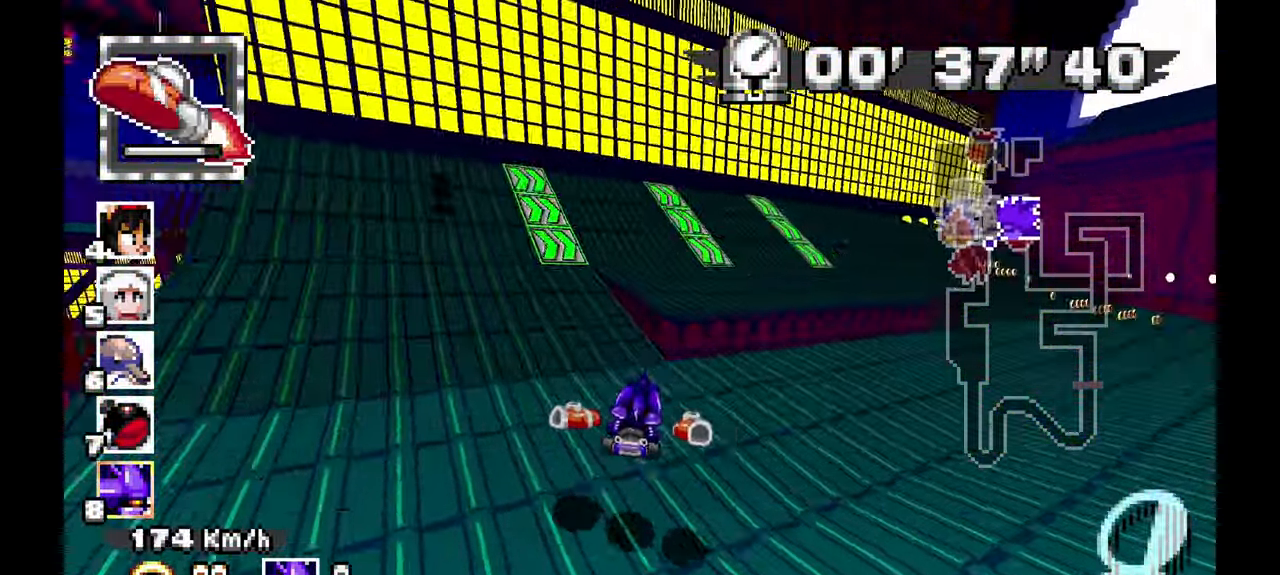
{"dt_ms": 500, "buttons": ["A"], "left_stick": "right", "events": []}
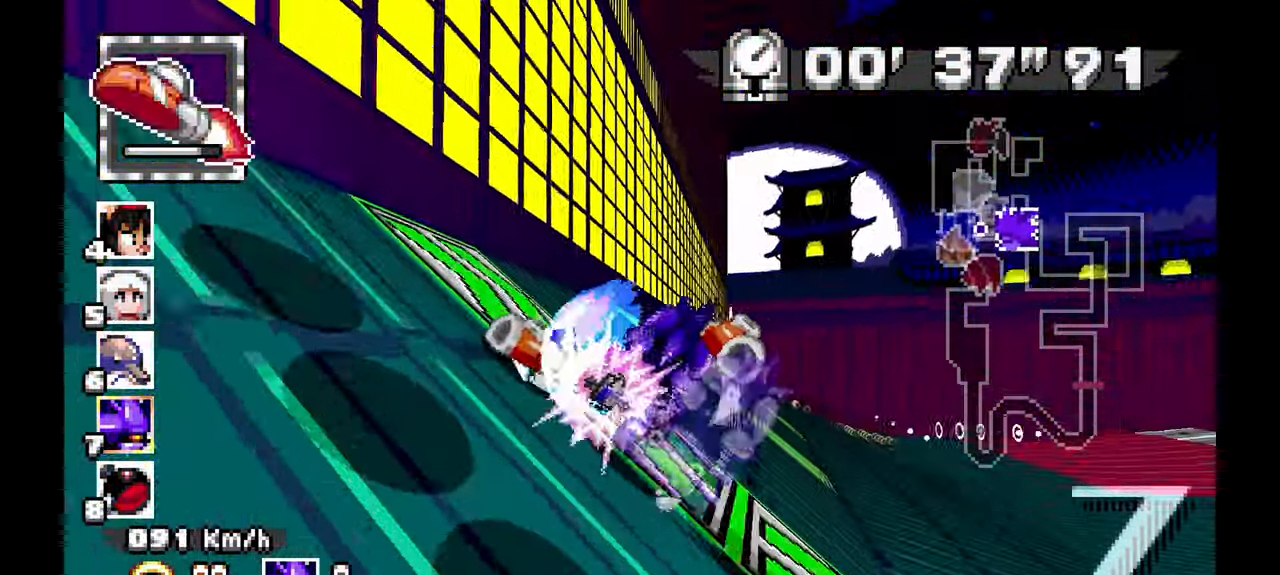
{"dt_ms": 500, "buttons": ["A"], "left_stick": "right", "events": [[83, "left_stick", "center"], [400, "left_stick", "right"]]}
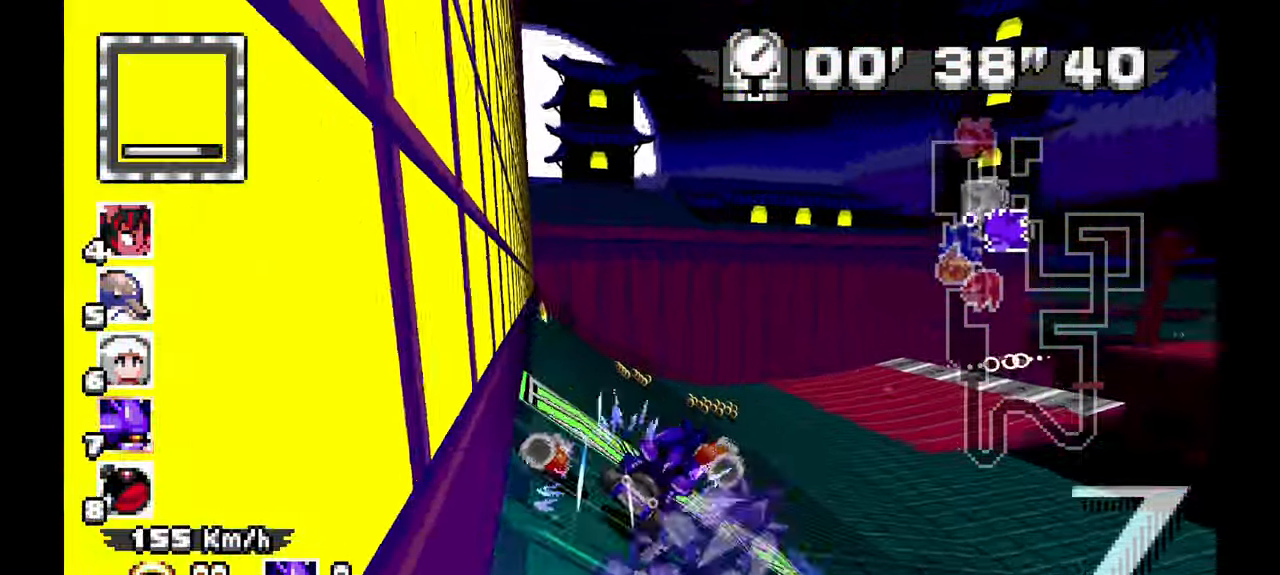
{"dt_ms": 500, "buttons": ["A"], "left_stick": "right", "events": [[183, "A", "up"], [367, "A", "down"]]}
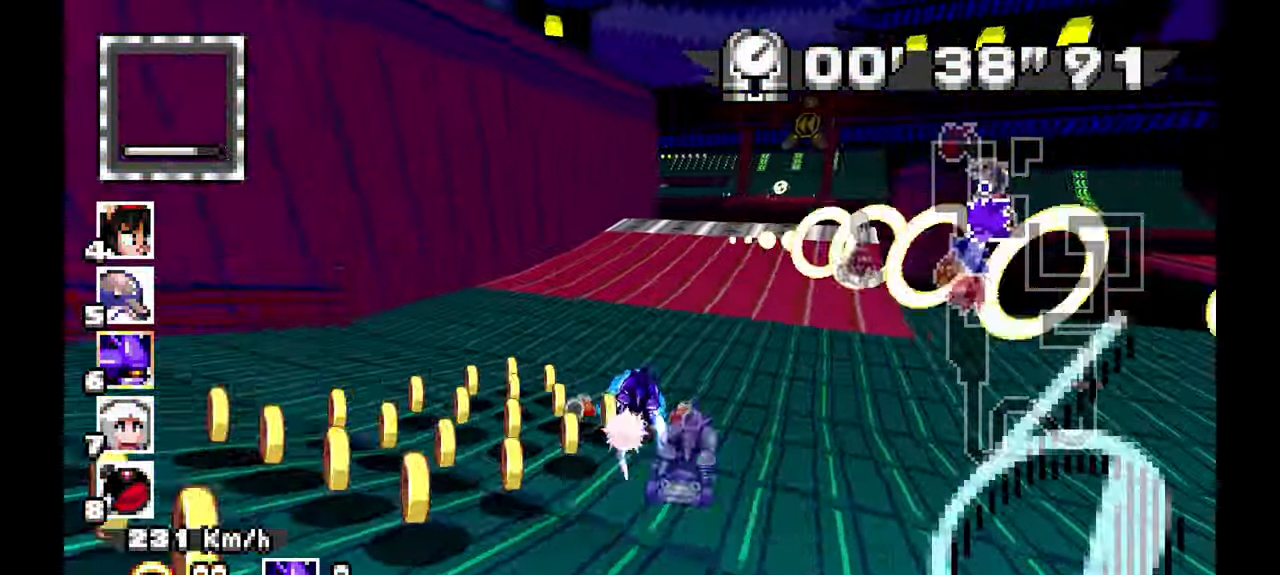
{"dt_ms": 500, "buttons": ["A"], "left_stick": "left", "events": [[267, "left_stick", "center"], [433, "left_stick", "left"]]}
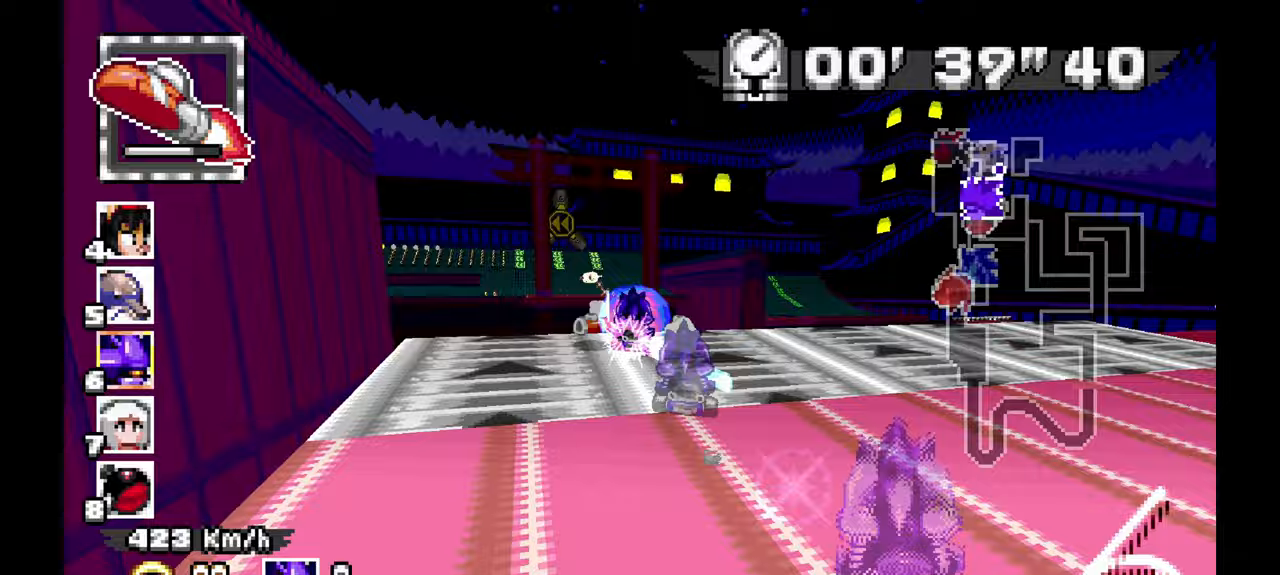
{"dt_ms": 500, "buttons": ["A"], "left_stick": "left", "events": [[133, "left_stick", "center"], [267, "left_stick", "left"]]}
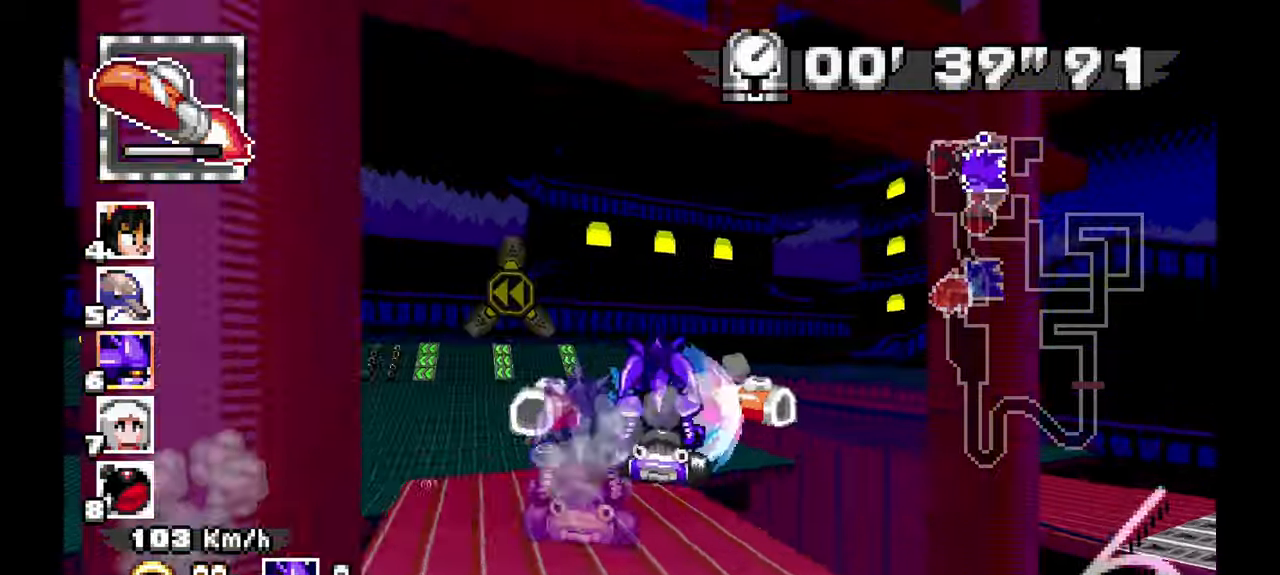
{"dt_ms": 500, "buttons": ["A"], "left_stick": "center", "events": [[67, "A", "up"], [350, "A", "down"], [467, "left_stick", "center"]]}
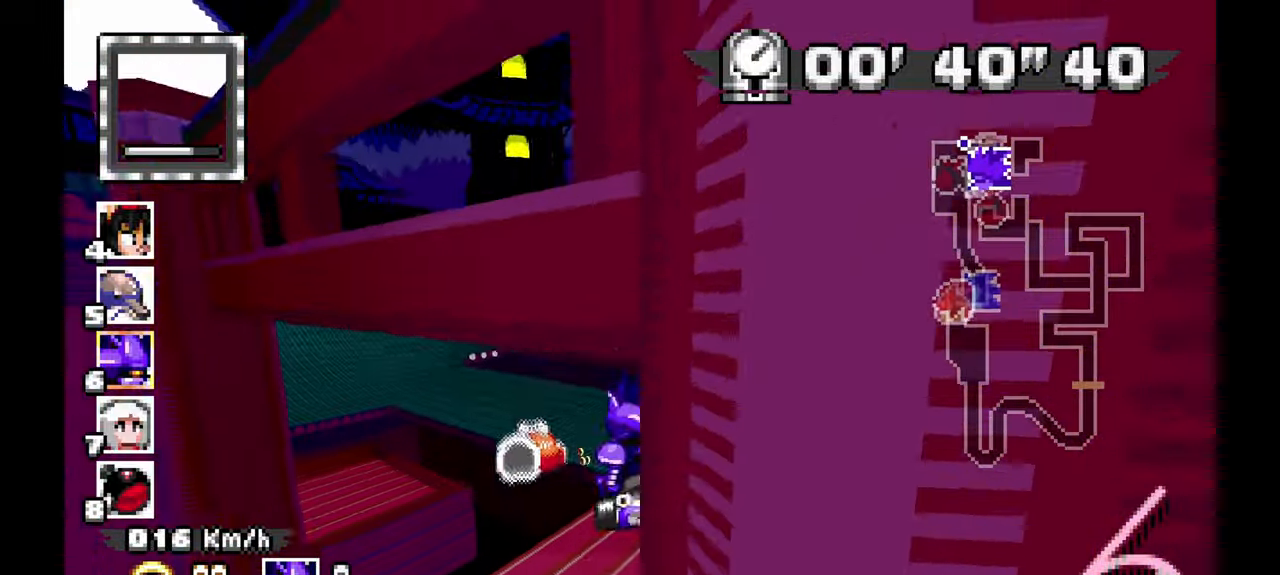
{"dt_ms": 500, "buttons": ["A"], "left_stick": "center", "events": [[133, "left_stick", "right"], [300, "left_stick", "center"], [367, "left_stick", "left"], [500, "left_stick", "center"]]}
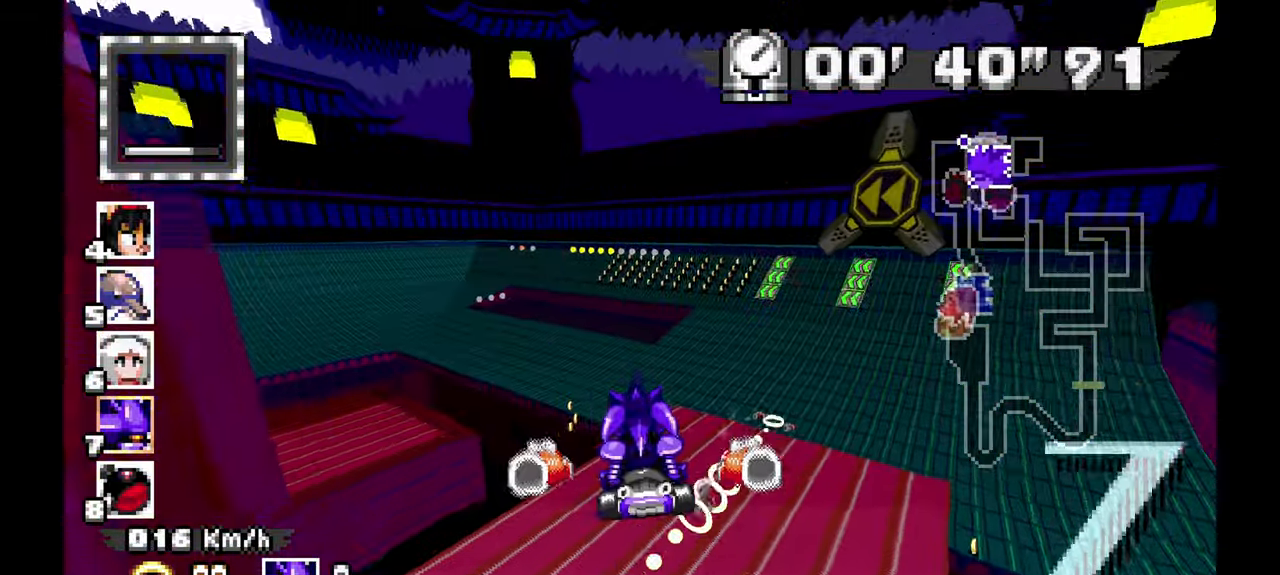
{"dt_ms": 500, "buttons": ["A"], "left_stick": "center", "events": [[117, "left_stick", "right"], [367, "left_stick", "center"]]}
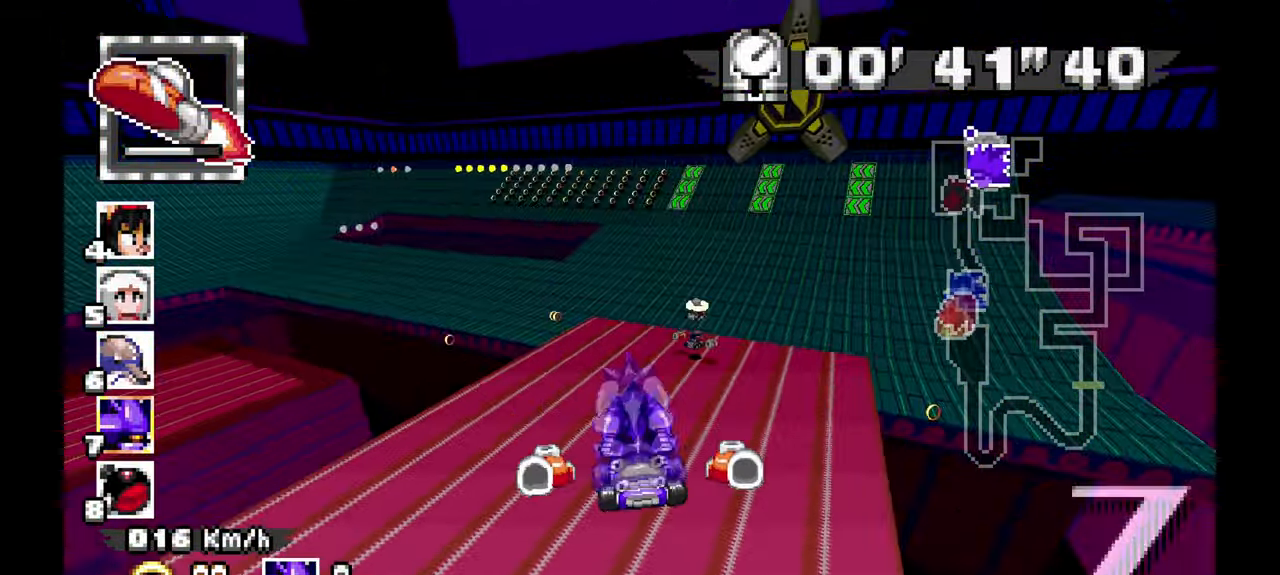
{"dt_ms": 500, "buttons": ["A"], "left_stick": "left", "events": [[267, "left_stick", "up"], [350, "left_stick", "left"]]}